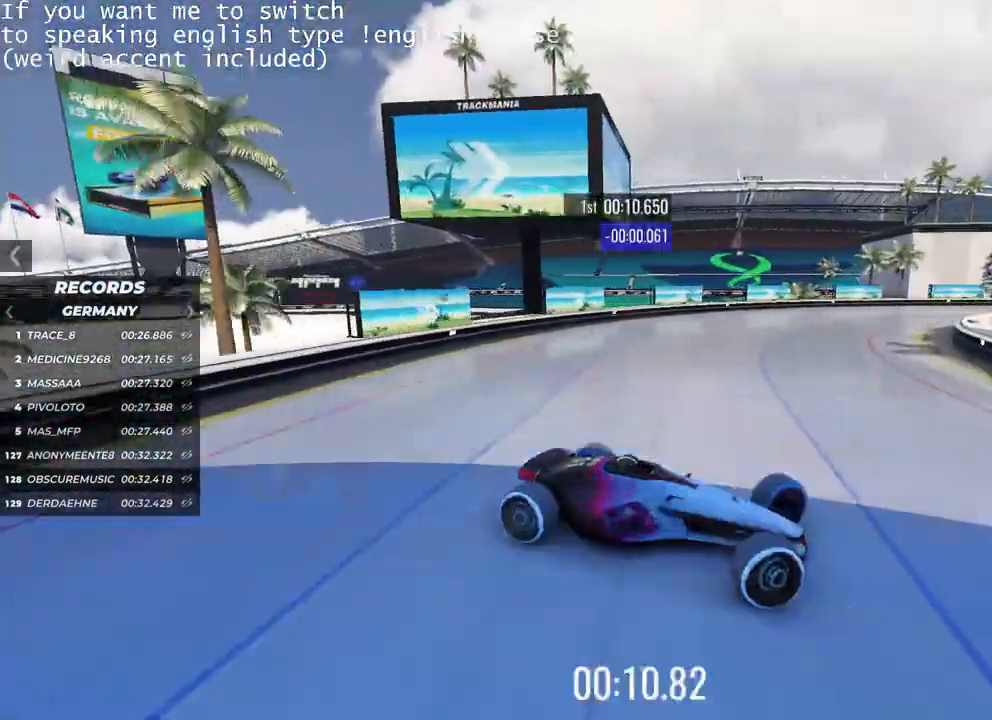
Gameplay with keyboard; each line is a JSON object with the keys held at the frame after it. "events" lists presses ("down") and releases ("up") of "down", "left", "right" and "up" between this image and that frame as [ms after this image, input, new state], when the widget could be followed in between. No other keys are recorded. Mouse input is not recorded.
{"keys": ["left", "up"], "events": []}
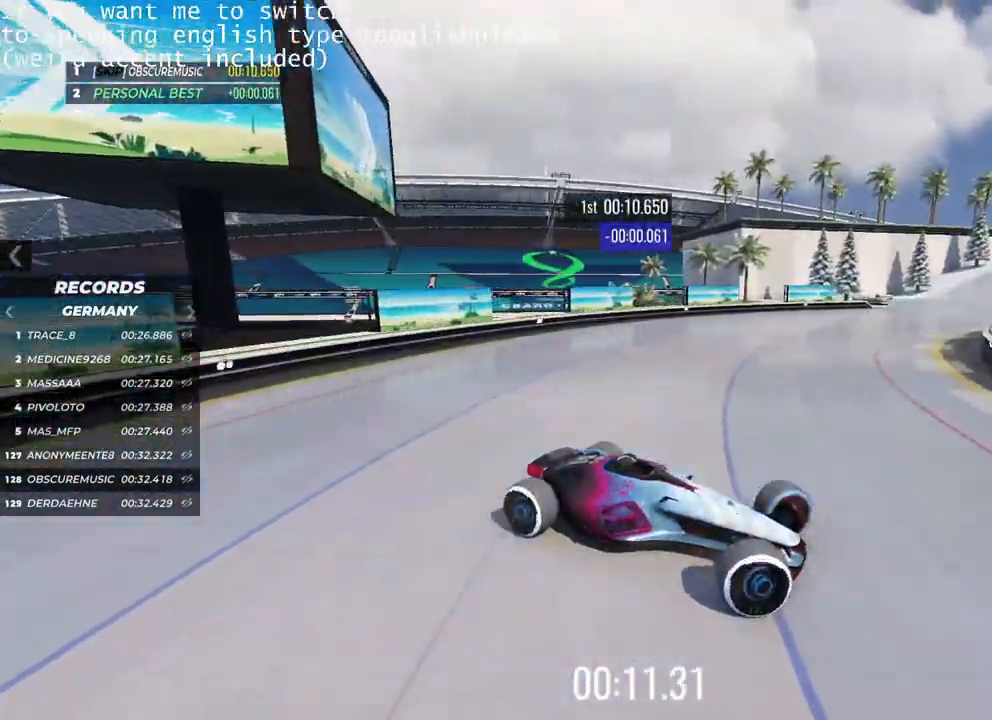
{"keys": ["left", "up"], "events": []}
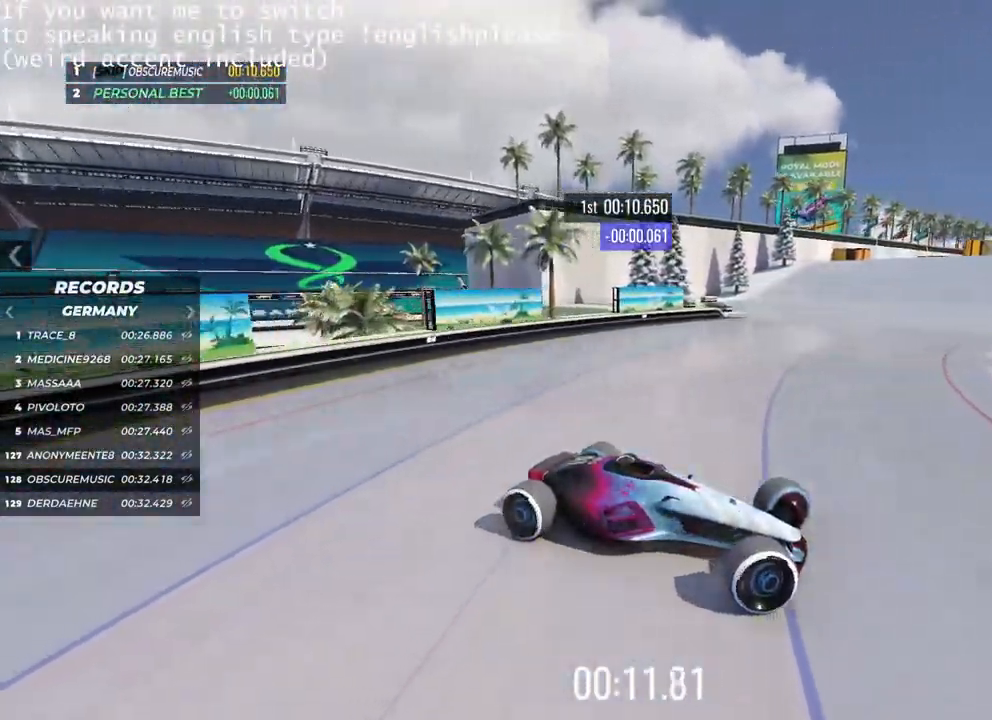
{"keys": ["left", "up"], "events": []}
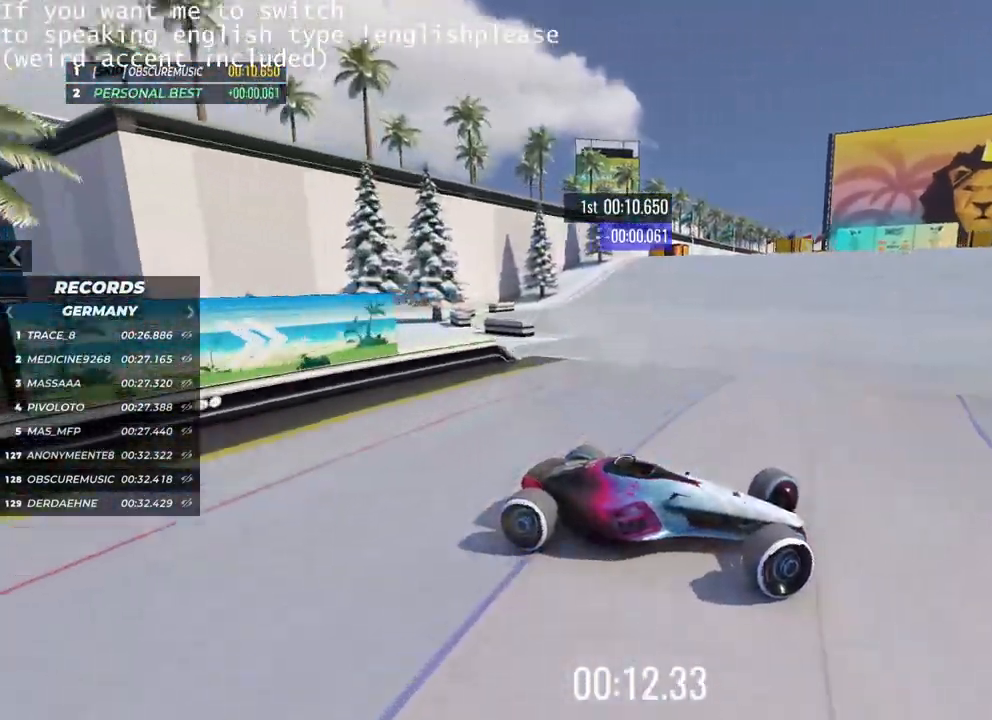
{"keys": ["left", "up"], "events": []}
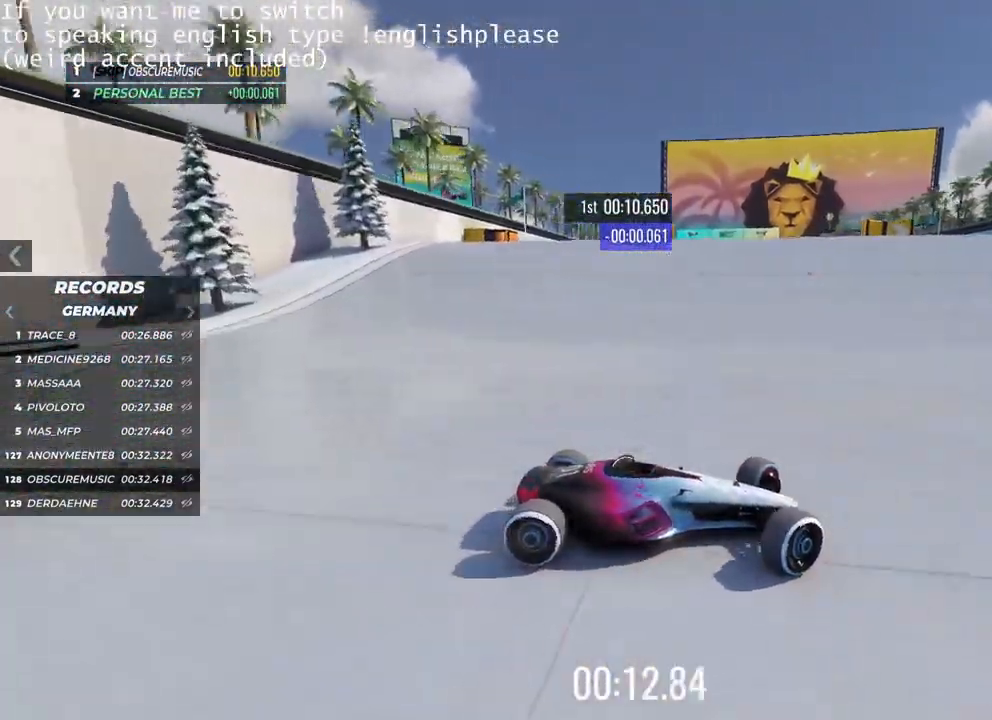
{"keys": ["left"], "events": [[301, "up", "up"]]}
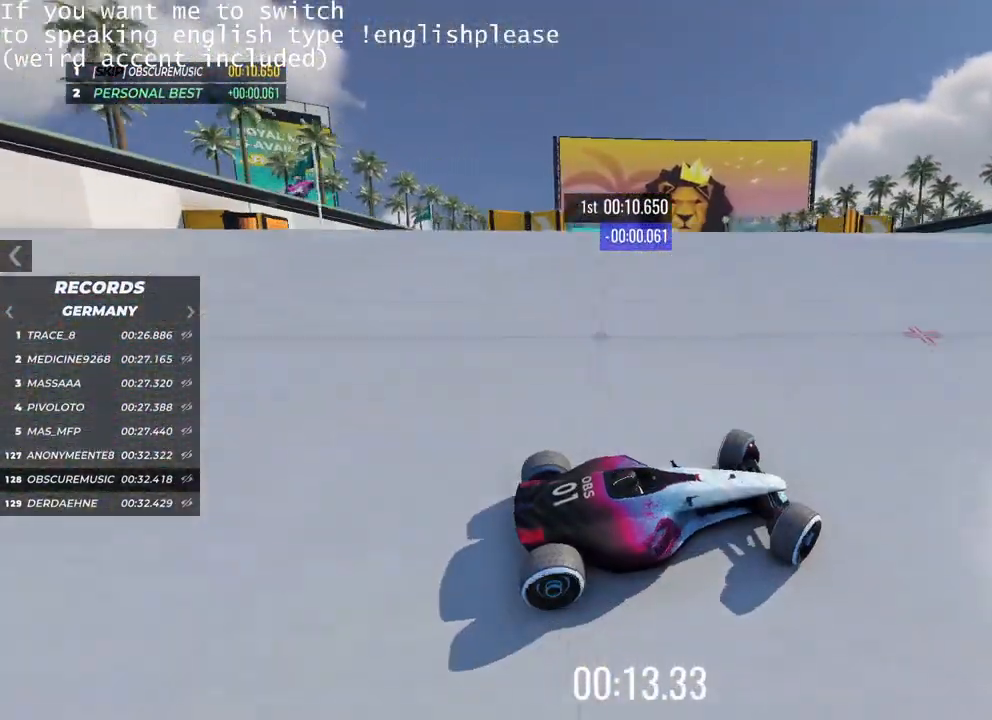
{"keys": ["right", "up"], "events": [[367, "up", "down"], [467, "left", "up"], [467, "right", "down"]]}
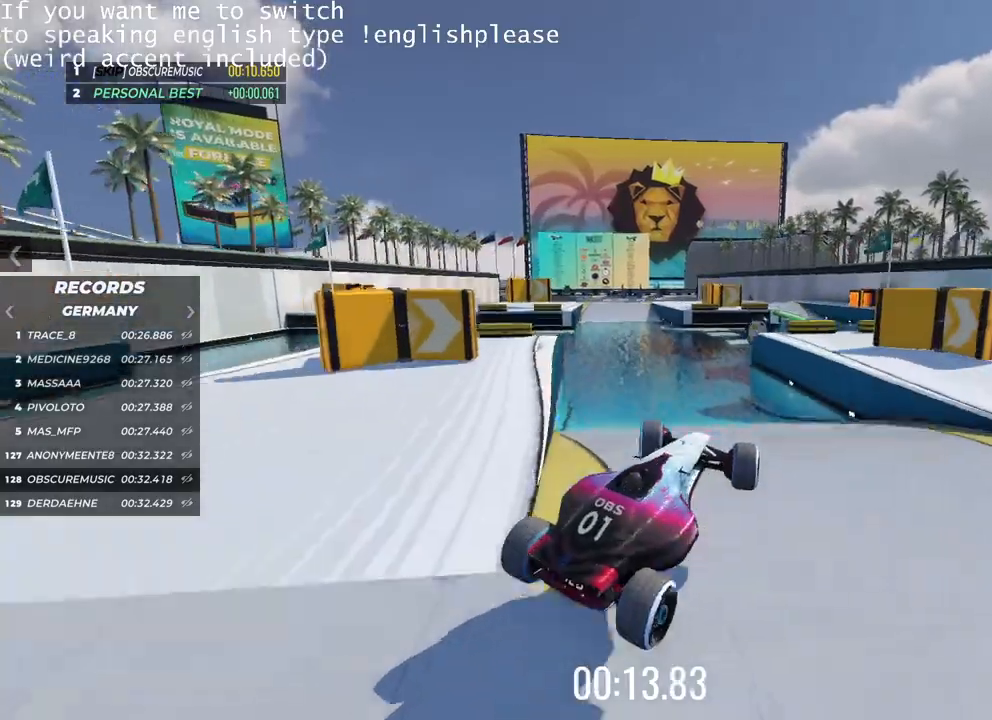
{"keys": ["right", "up"], "events": []}
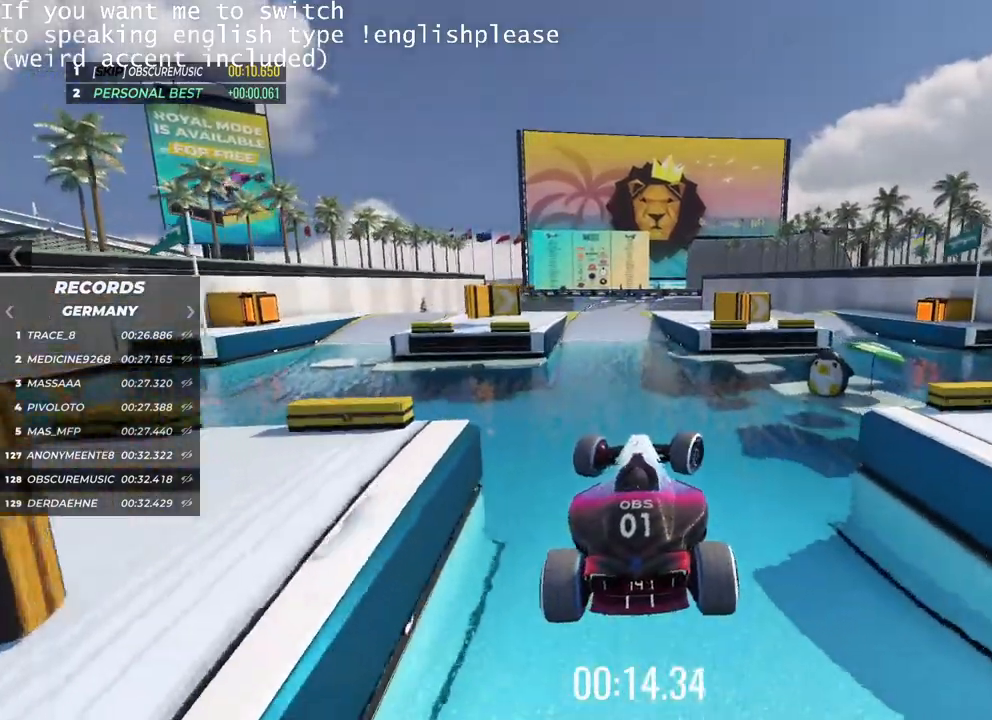
{"keys": ["right", "up"], "events": []}
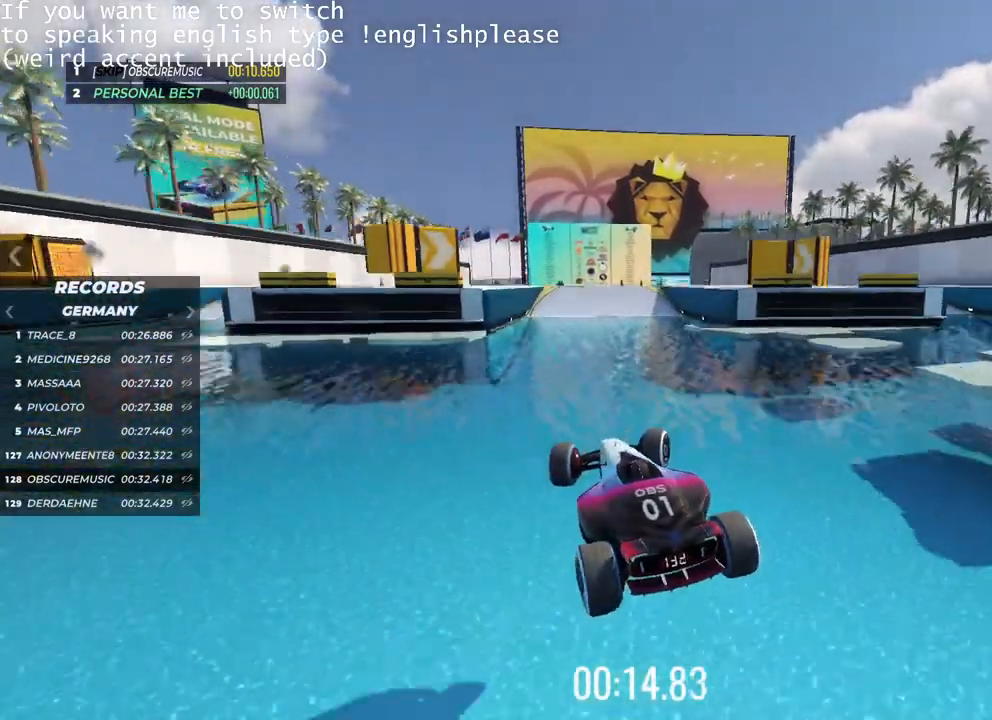
{"keys": ["up"], "events": [[334, "right", "up"]]}
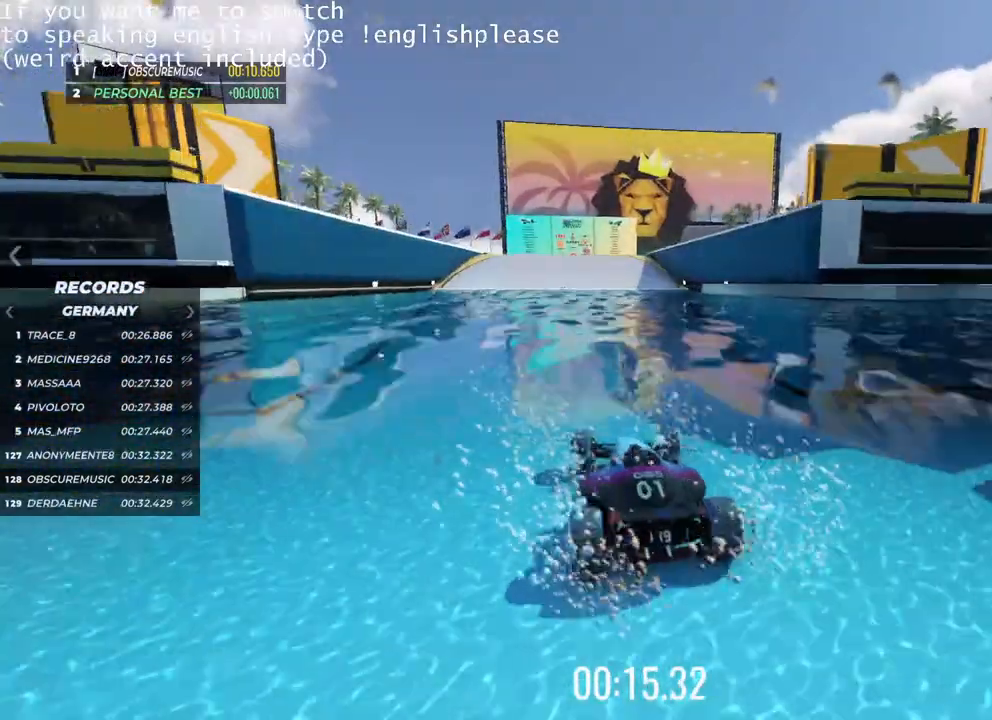
{"keys": ["up"], "events": [[34, "left", "down"], [251, "left", "up"]]}
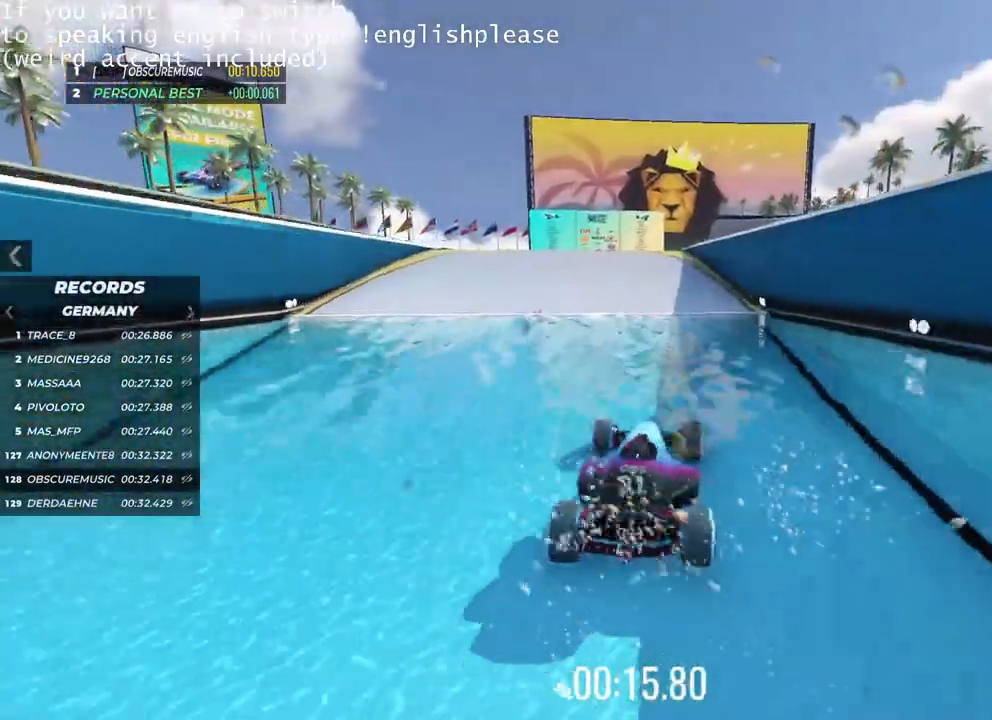
{"keys": ["up"], "events": [[50, "left", "down"], [167, "left", "up"]]}
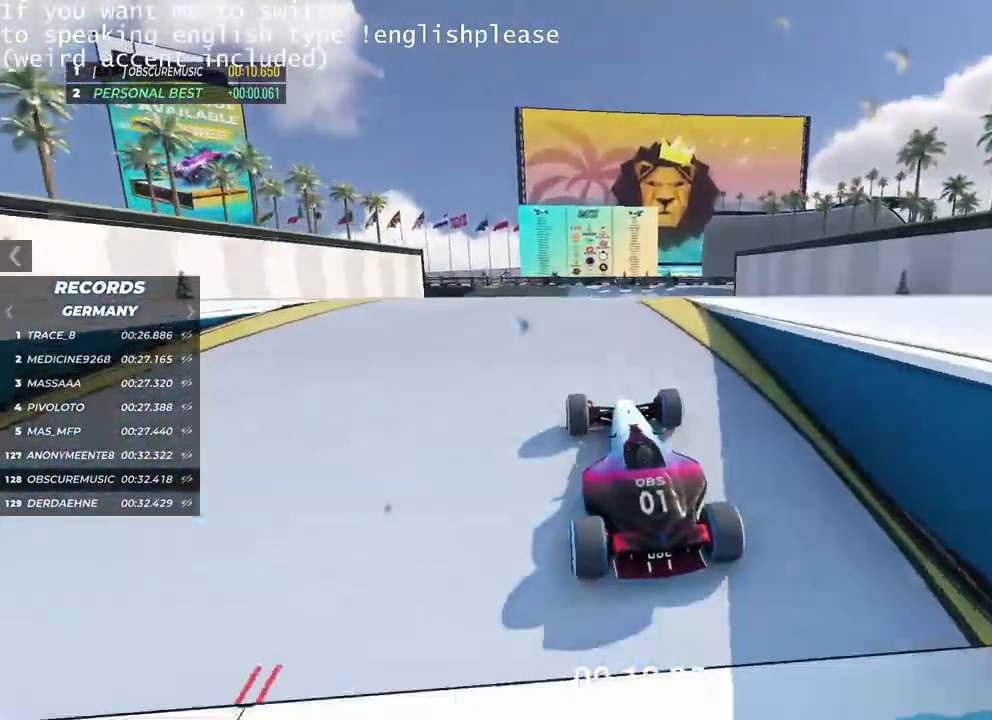
{"keys": ["up"], "events": [[50, "right", "down"], [201, "right", "up"]]}
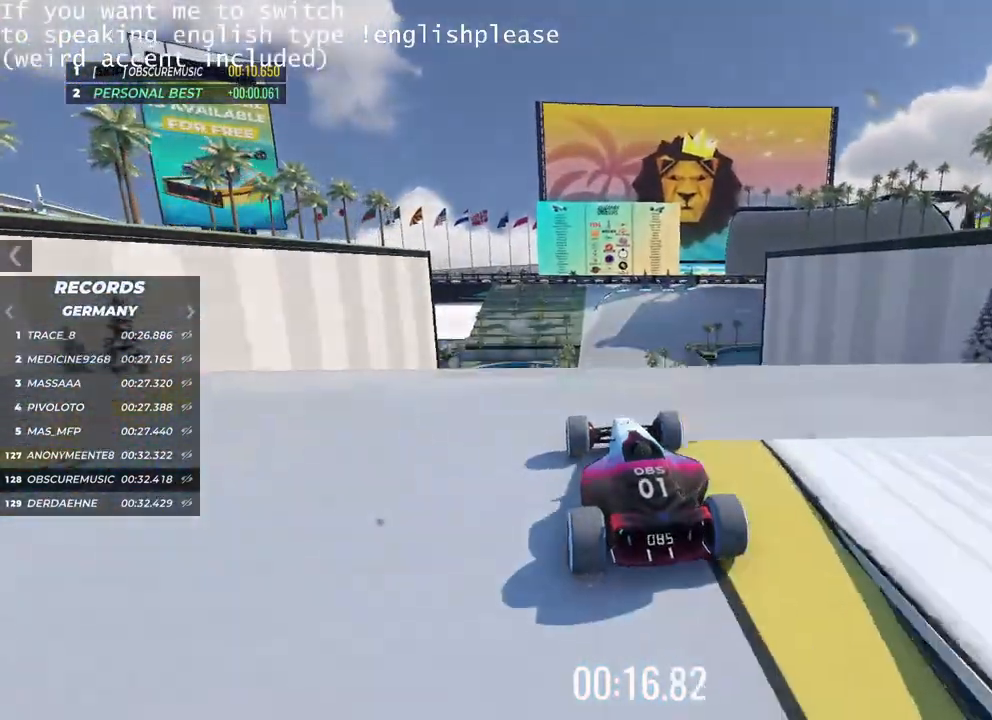
{"keys": ["up"], "events": [[200, "left", "down"], [233, "left", "up"]]}
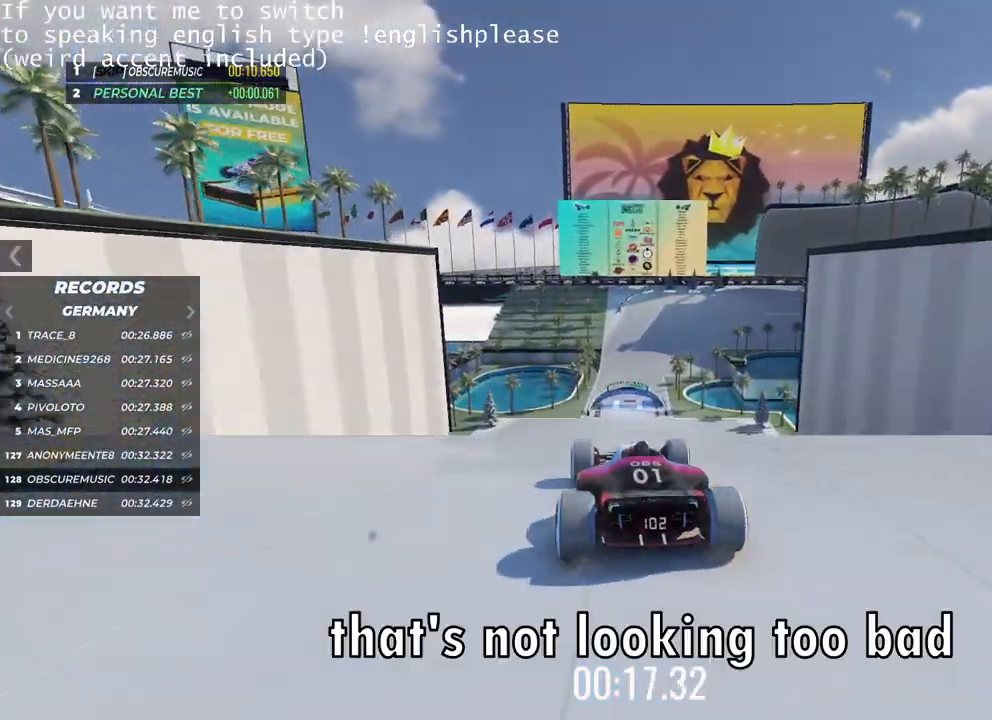
{"keys": ["up"], "events": [[67, "right", "down"], [167, "right", "up"]]}
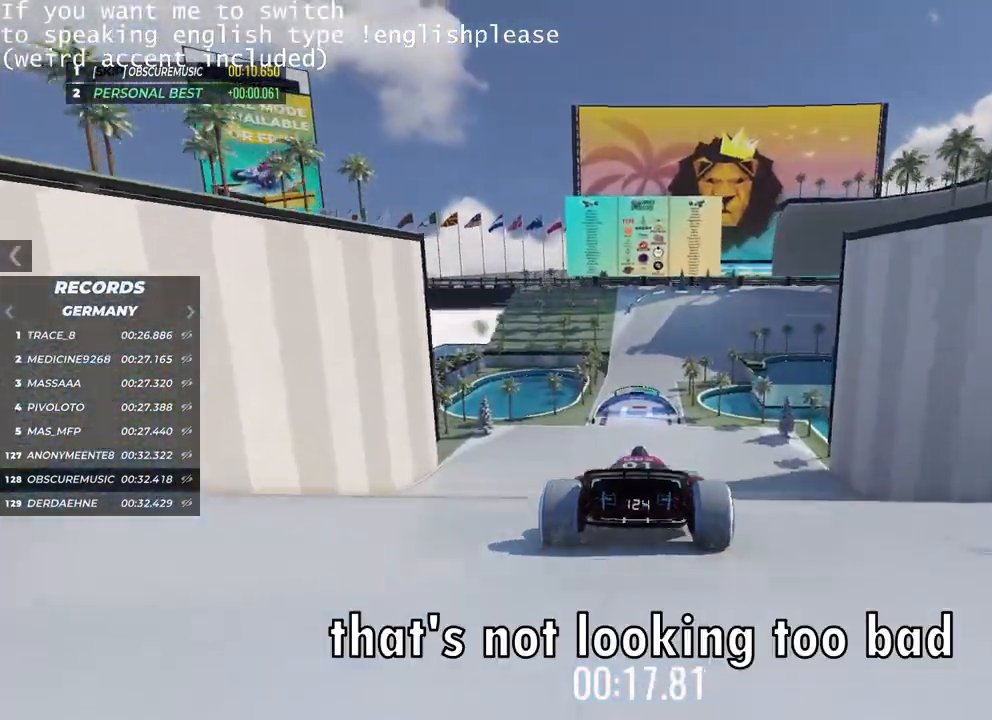
{"keys": ["up"], "events": [[233, "left", "down"], [317, "left", "up"]]}
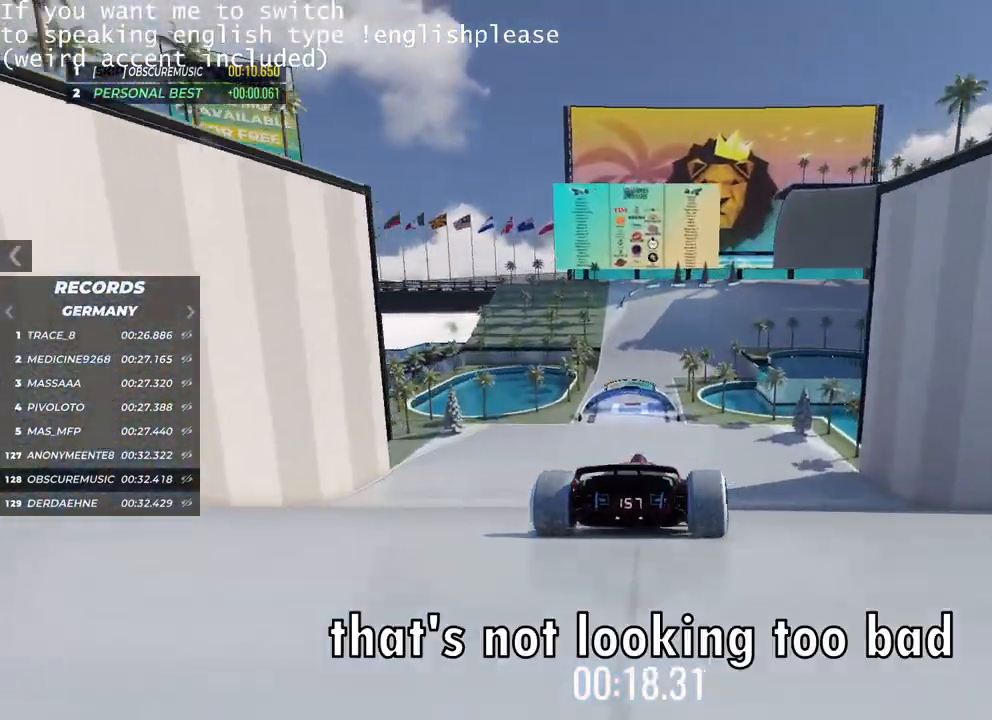
{"keys": ["up"], "events": [[251, "left", "down"], [367, "left", "up"]]}
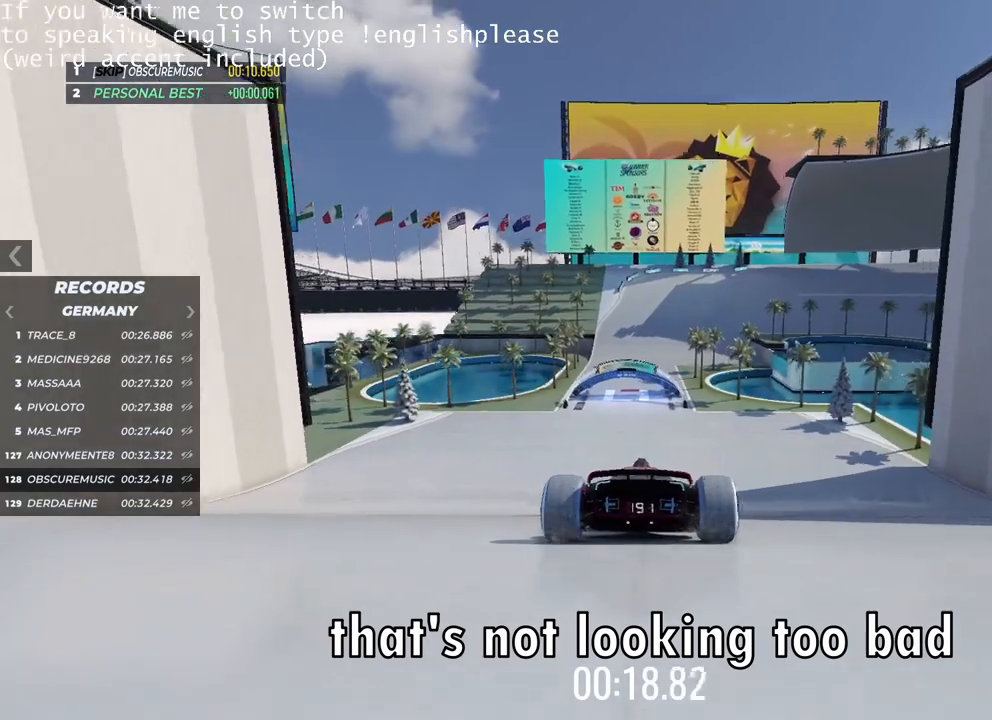
{"keys": ["up"], "events": [[317, "right", "down"], [400, "right", "up"]]}
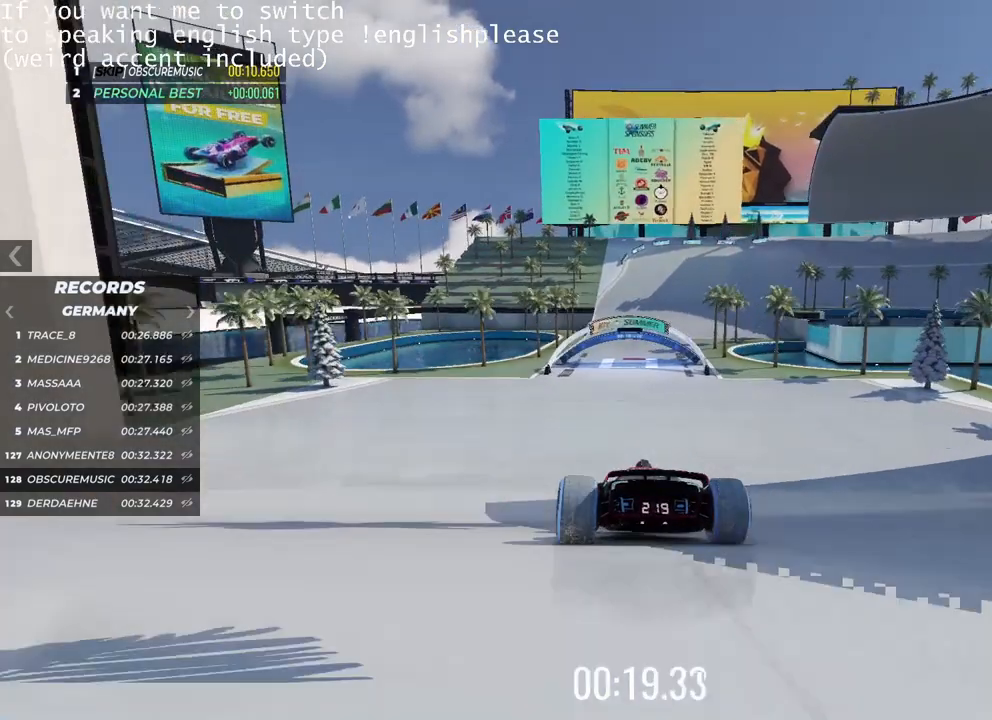
{"keys": ["up"], "events": [[117, "right", "down"], [201, "right", "up"]]}
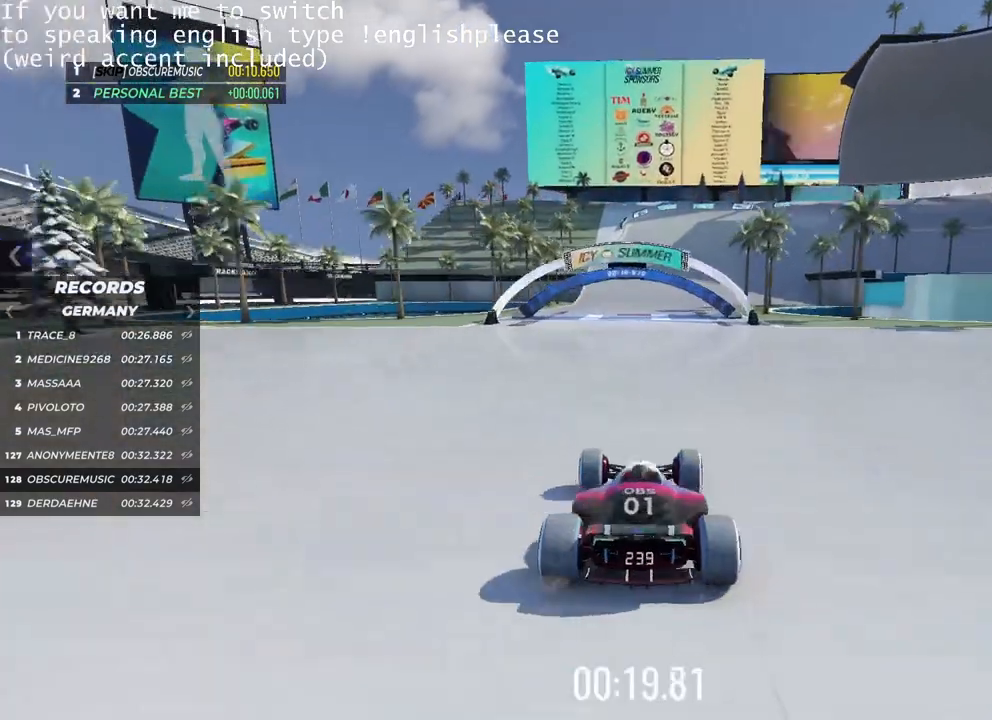
{"keys": ["up"], "events": [[283, "right", "down"], [450, "right", "up"]]}
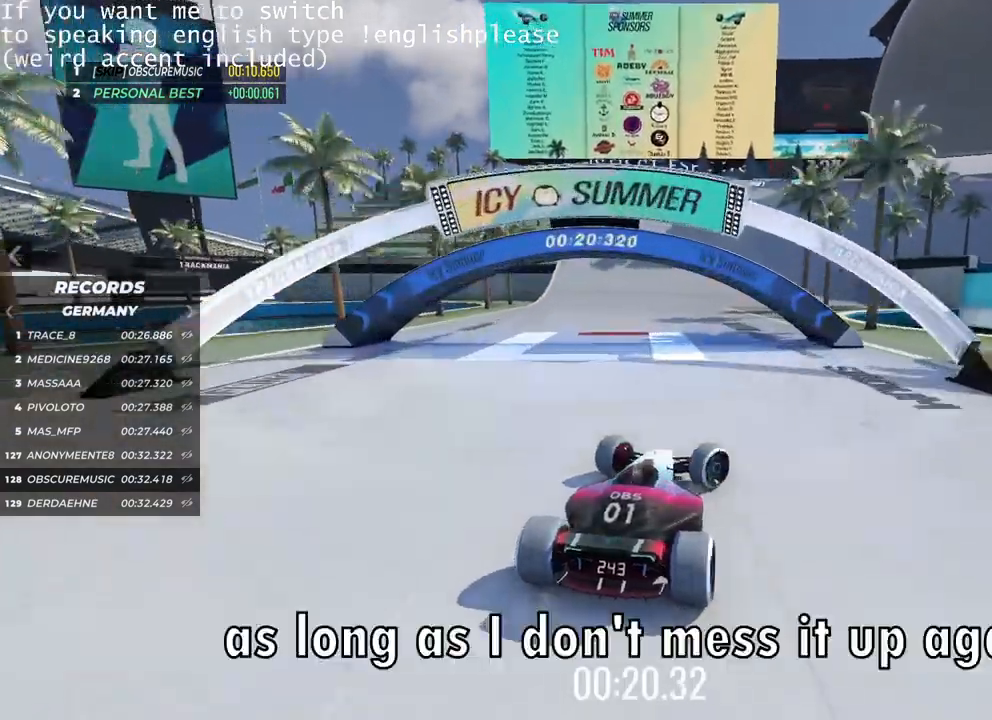
{"keys": ["right", "up"], "events": [[484, "right", "down"]]}
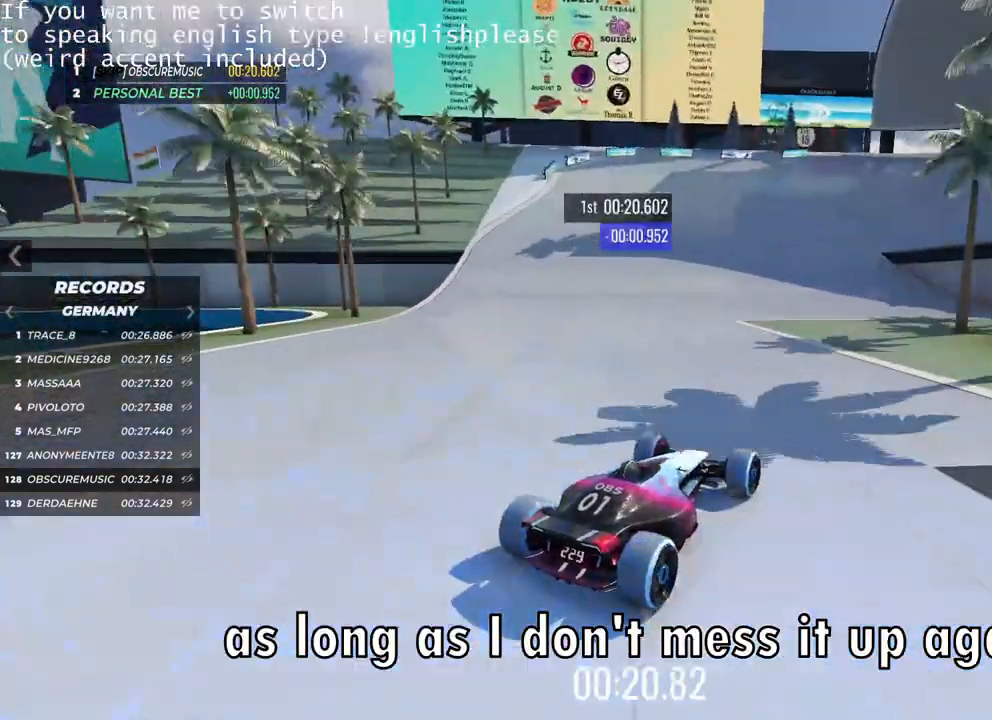
{"keys": ["right", "up"], "events": []}
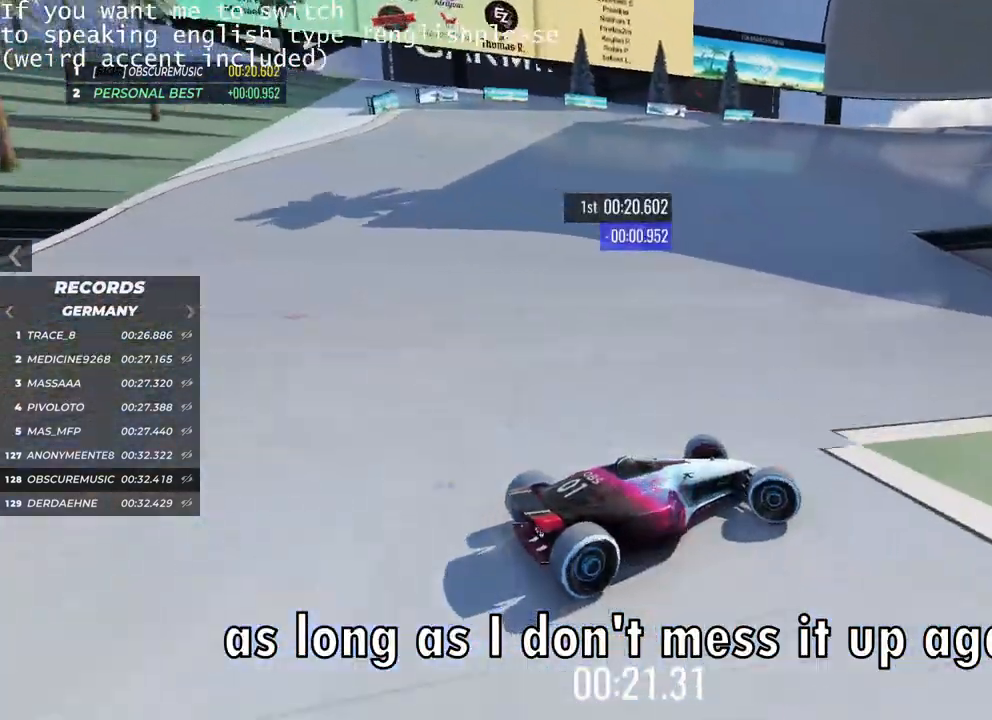
{"keys": ["left", "up"], "events": [[117, "right", "up"], [184, "left", "down"]]}
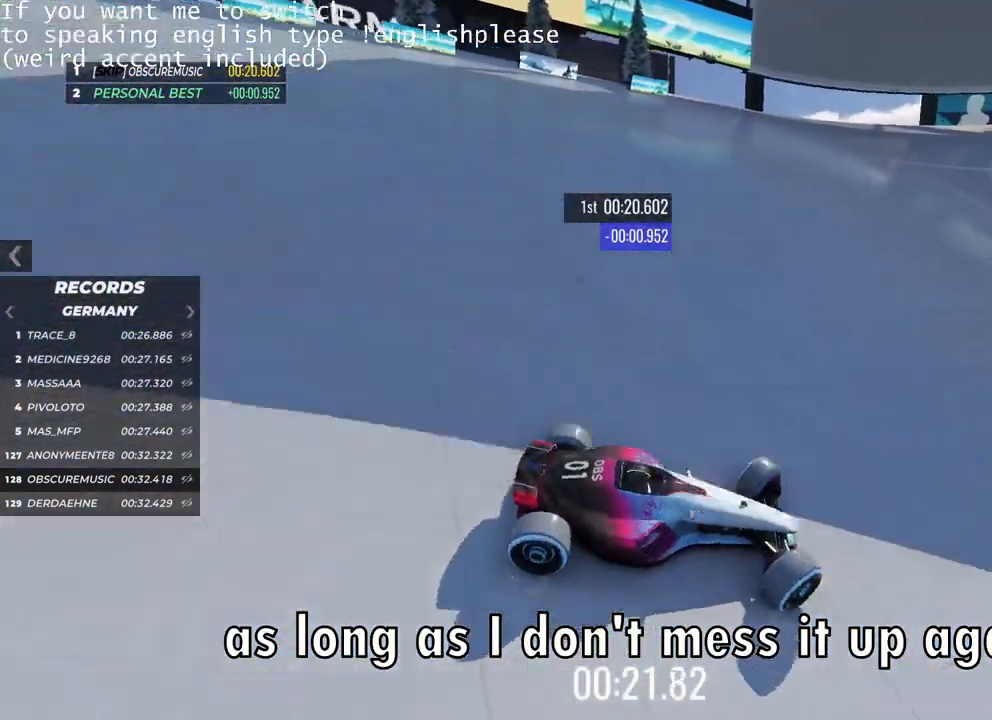
{"keys": ["left", "up"], "events": []}
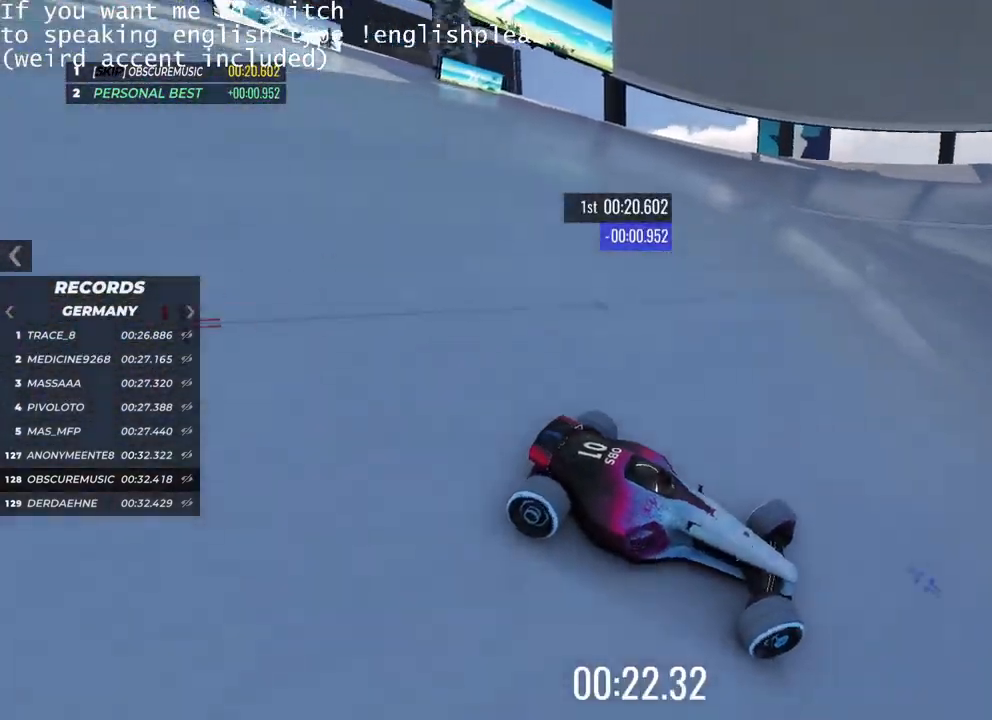
{"keys": ["left", "up"], "events": [[217, "up", "up"], [351, "up", "down"]]}